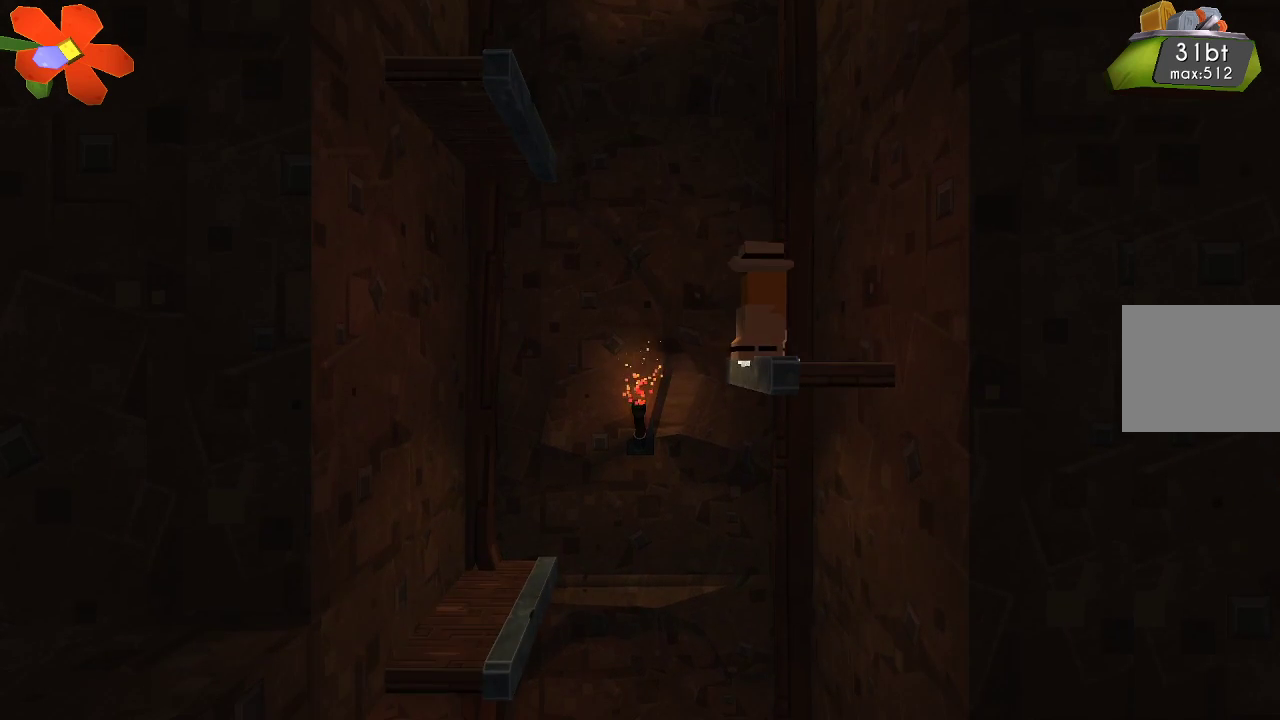
Gameplay with a controller (PlayStation layout); each line is a JSON object with the inputs held at the frame after it. "events" lists button and stick changes between this image and that frame as [ms after this image, input, new state], when the widget could be followed in between. Not read: R1.
{"buttons": ["CROSS"], "left_stick": "up-left", "right_stick": "center", "events": [[167, "CROSS", "down"], [200, "left_stick", "up-left"]]}
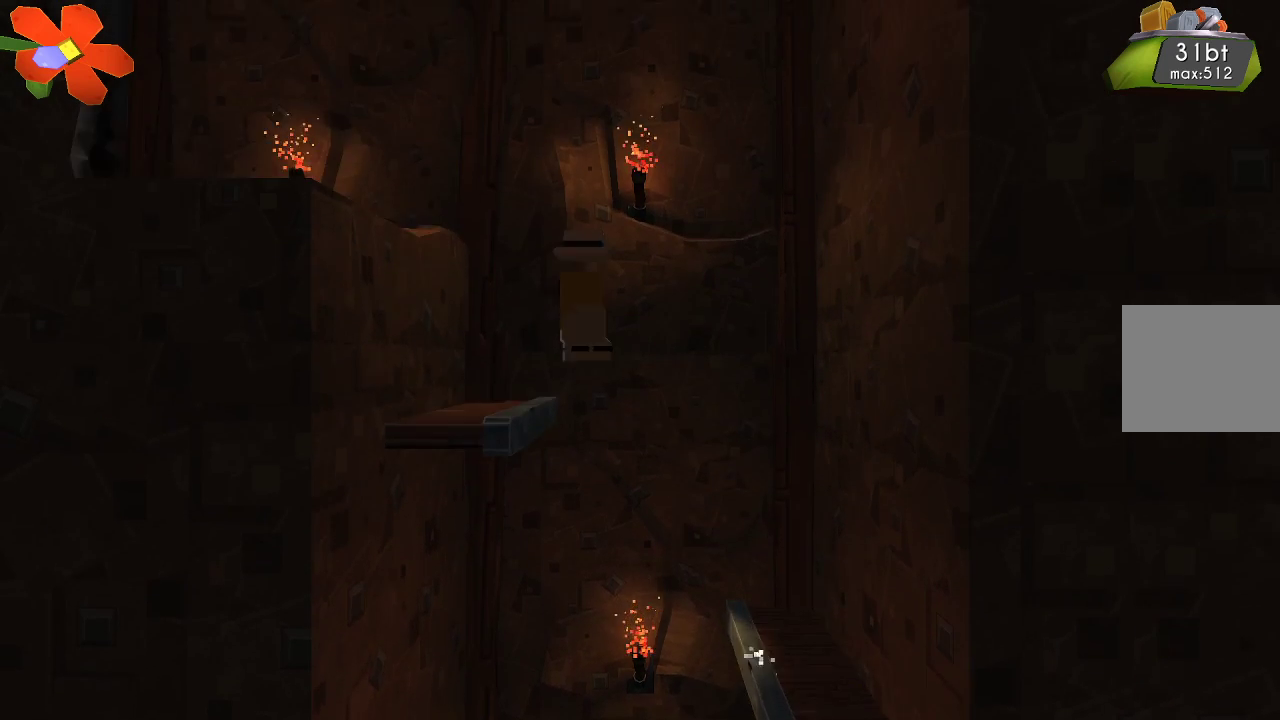
{"buttons": ["CROSS"], "left_stick": "left", "right_stick": "center", "events": [[33, "CROSS", "up"], [233, "left_stick", "left"], [267, "CROSS", "down"]]}
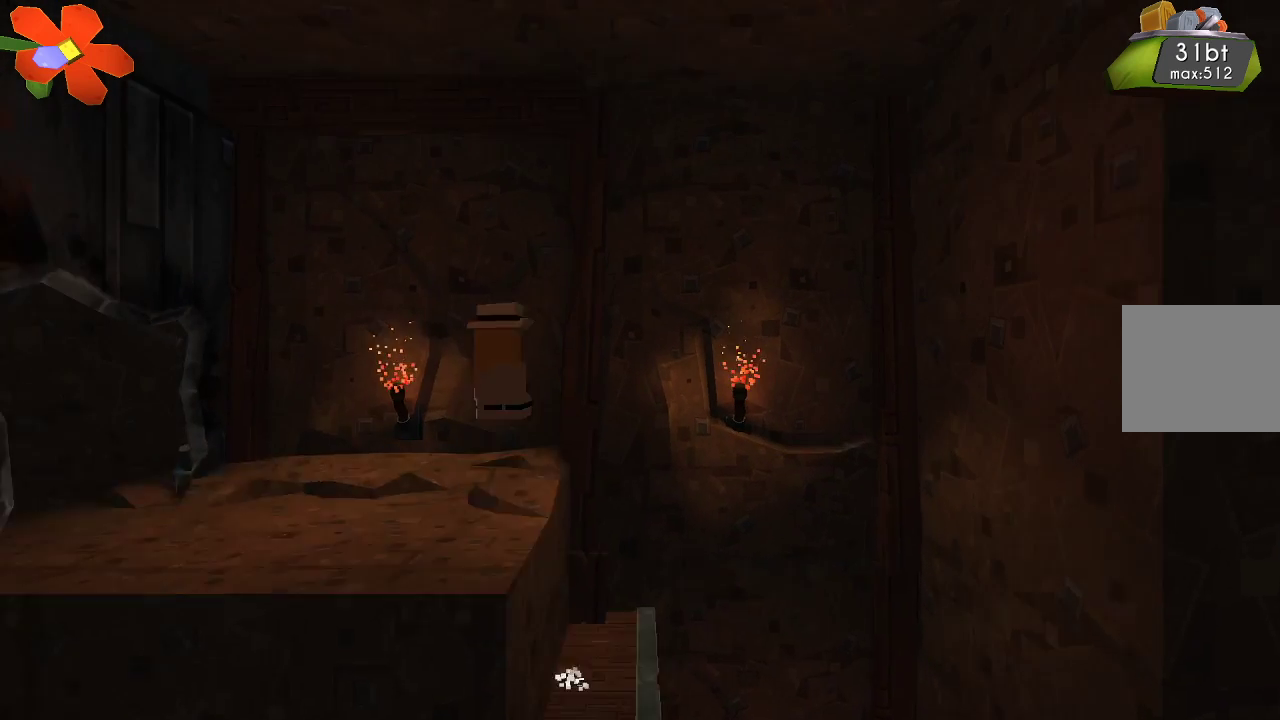
{"buttons": [], "left_stick": "left", "right_stick": "center", "events": [[267, "CROSS", "up"]]}
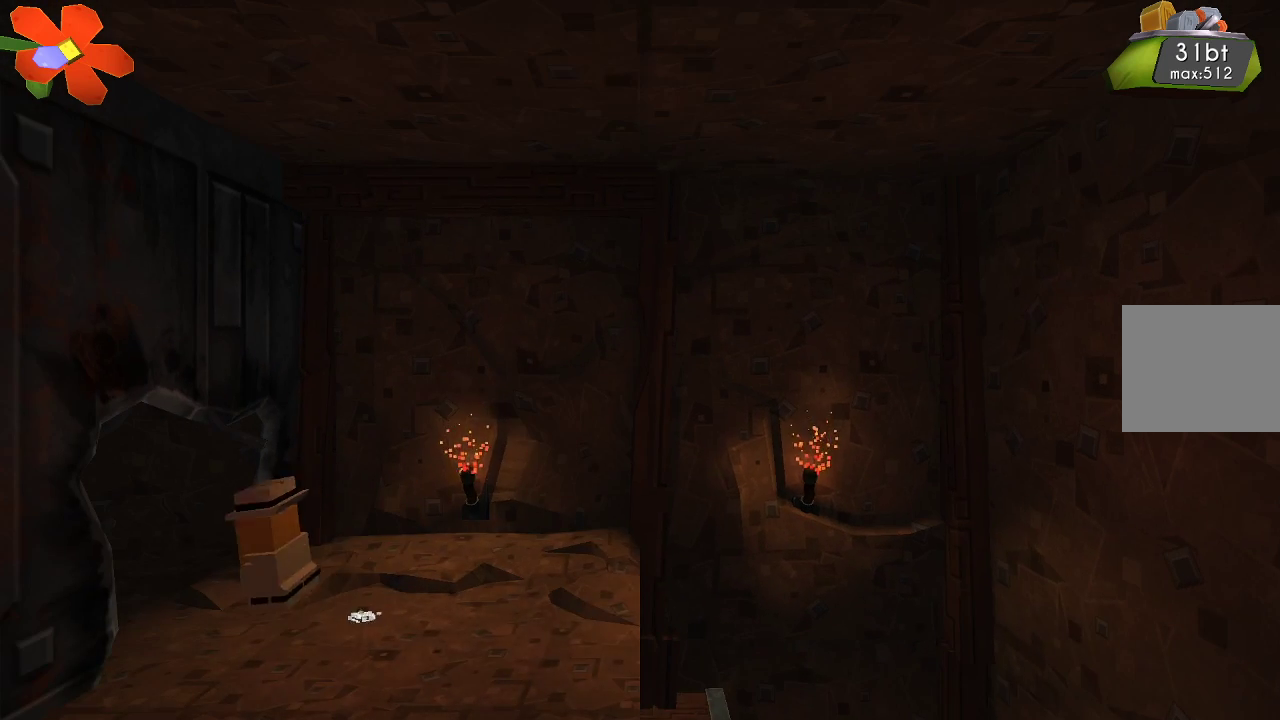
{"buttons": [], "left_stick": "left", "right_stick": "center", "events": []}
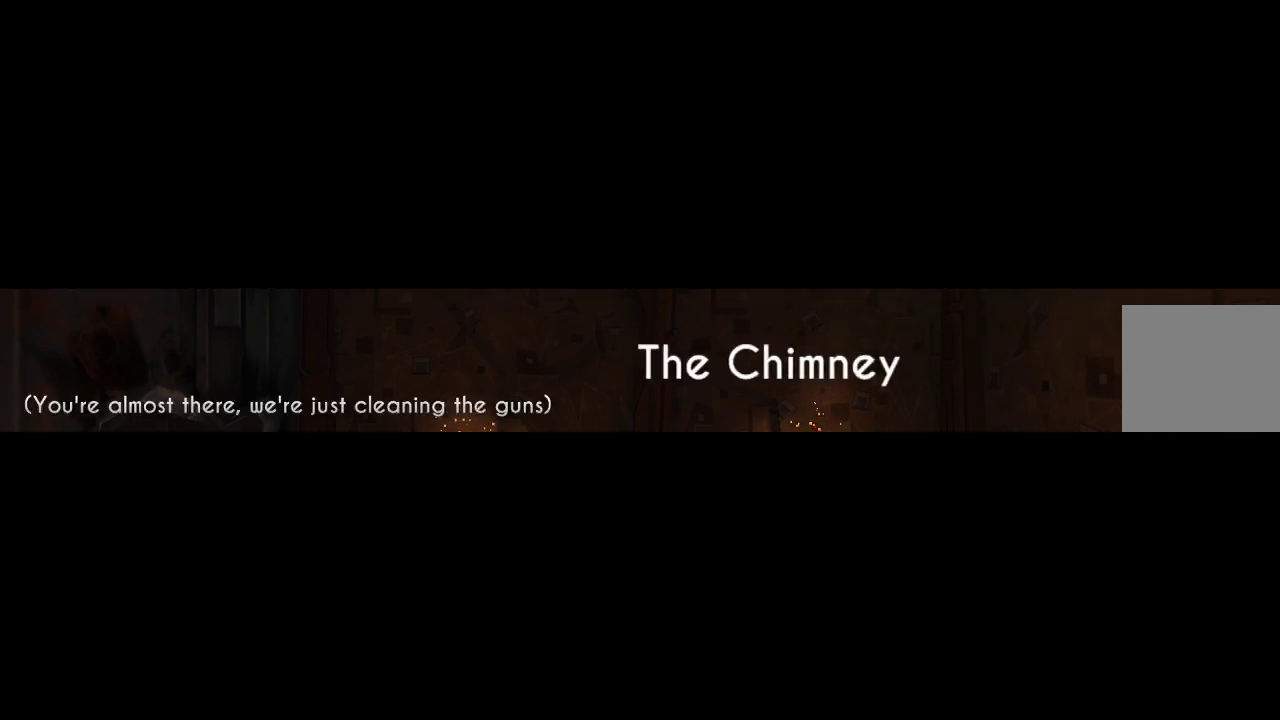
{"buttons": [], "left_stick": "center", "right_stick": "center", "events": [[267, "left_stick", "center"]]}
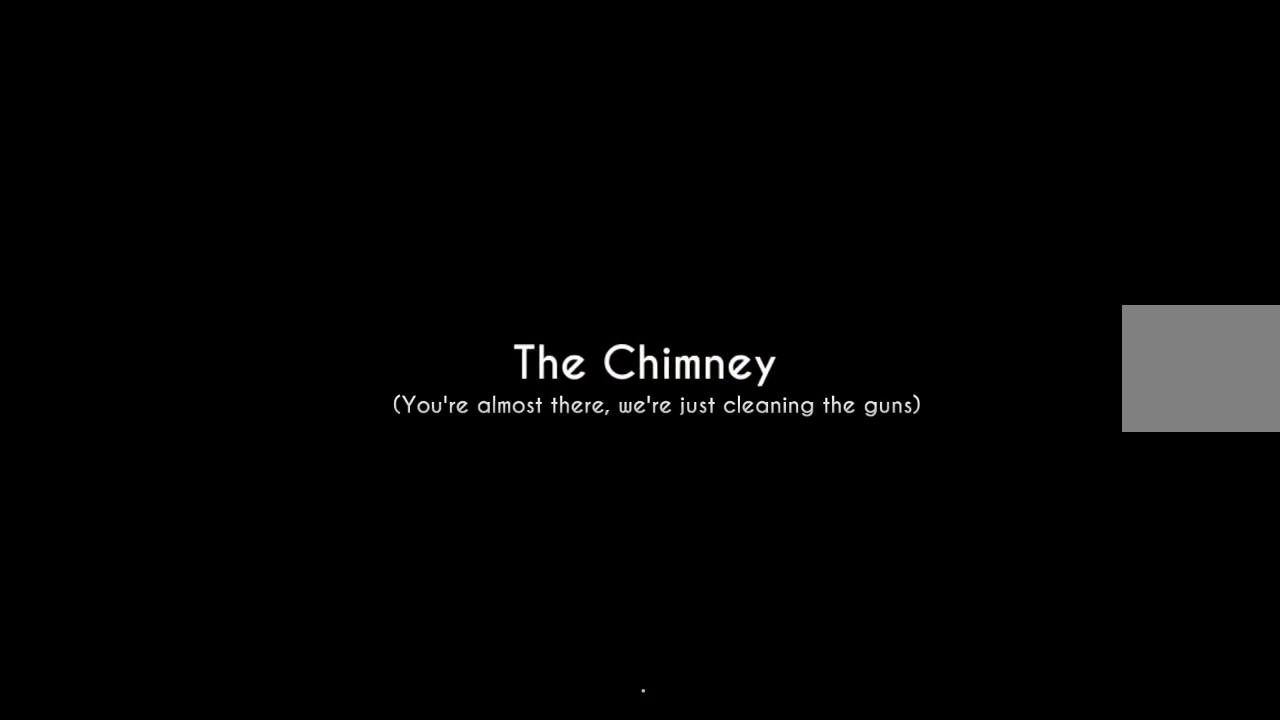
{"buttons": [], "left_stick": "center", "right_stick": "center", "events": []}
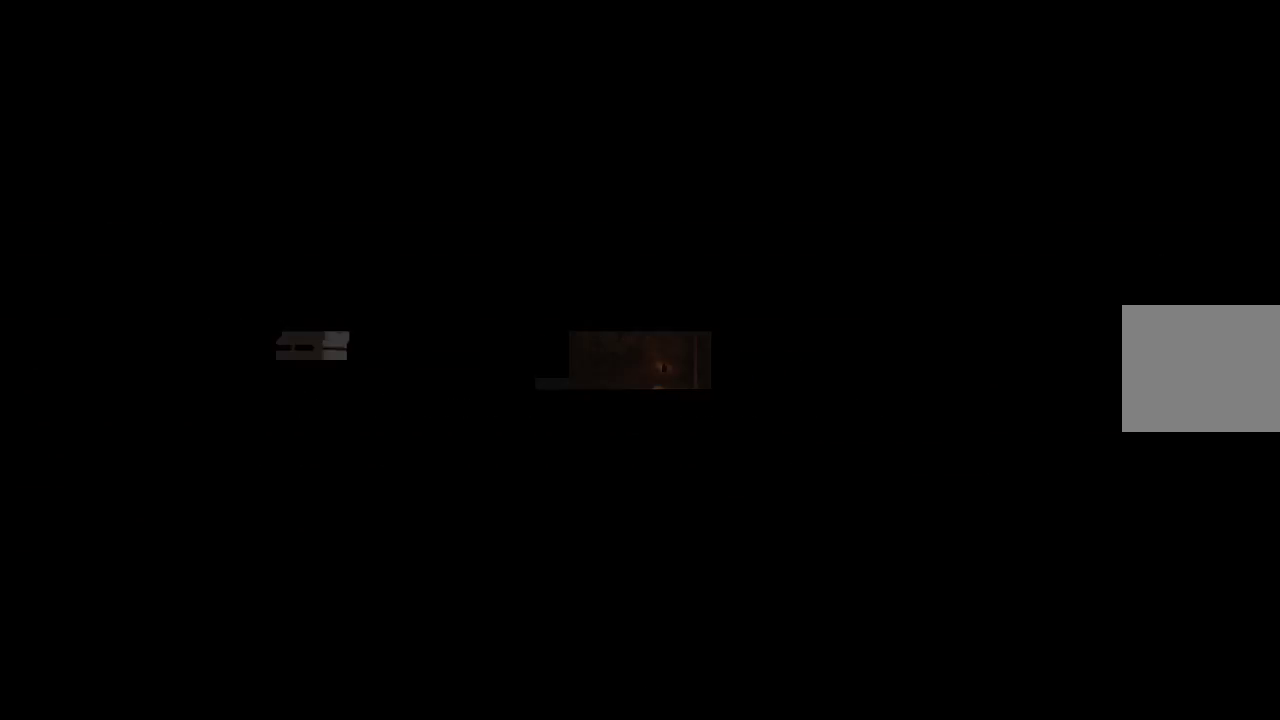
{"buttons": [], "left_stick": "center", "right_stick": "center", "events": []}
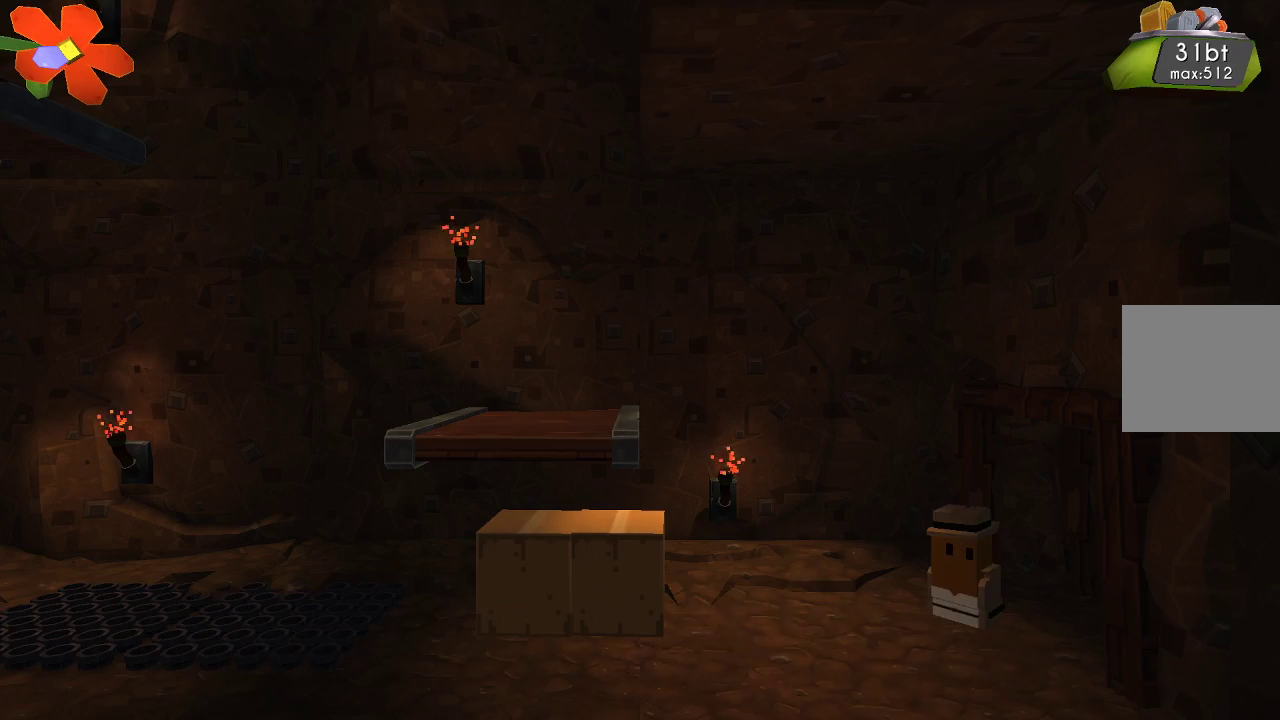
{"buttons": [], "left_stick": "center", "right_stick": "center", "events": [[133, "left_stick", "left"], [500, "left_stick", "center"]]}
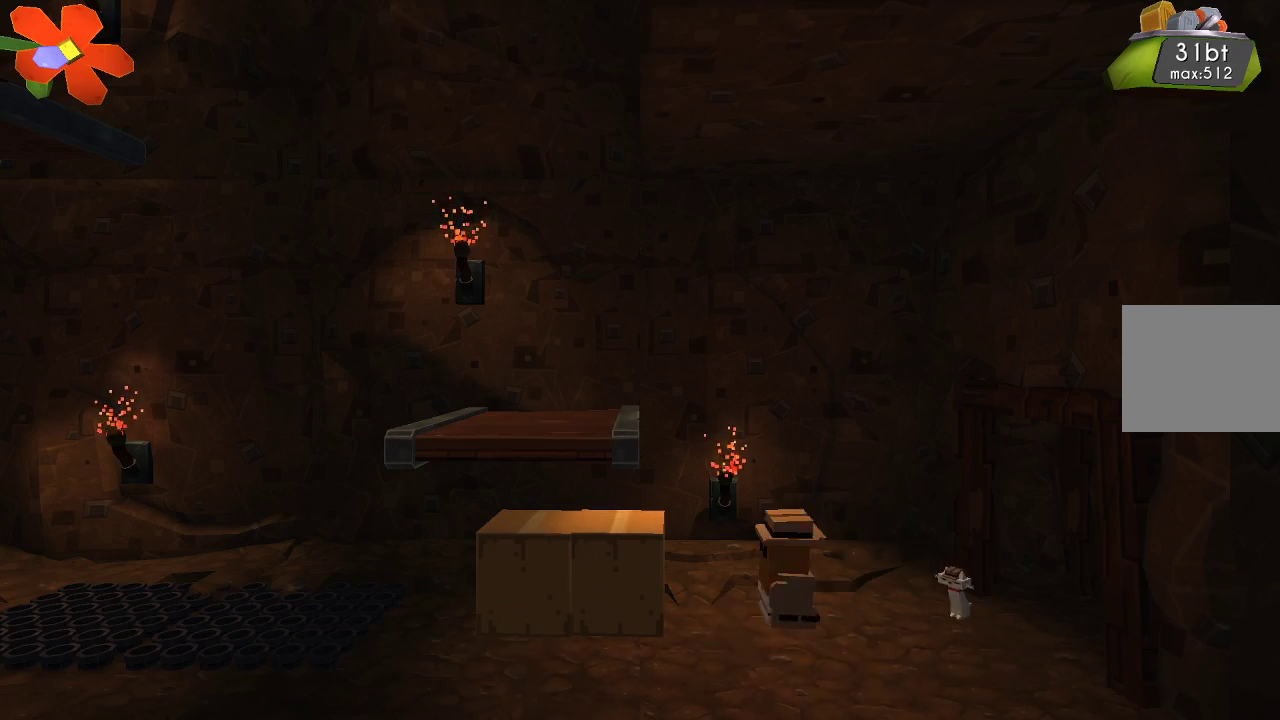
{"buttons": [], "left_stick": "left", "right_stick": "left", "events": [[333, "left_stick", "left"], [367, "right_stick", "left"]]}
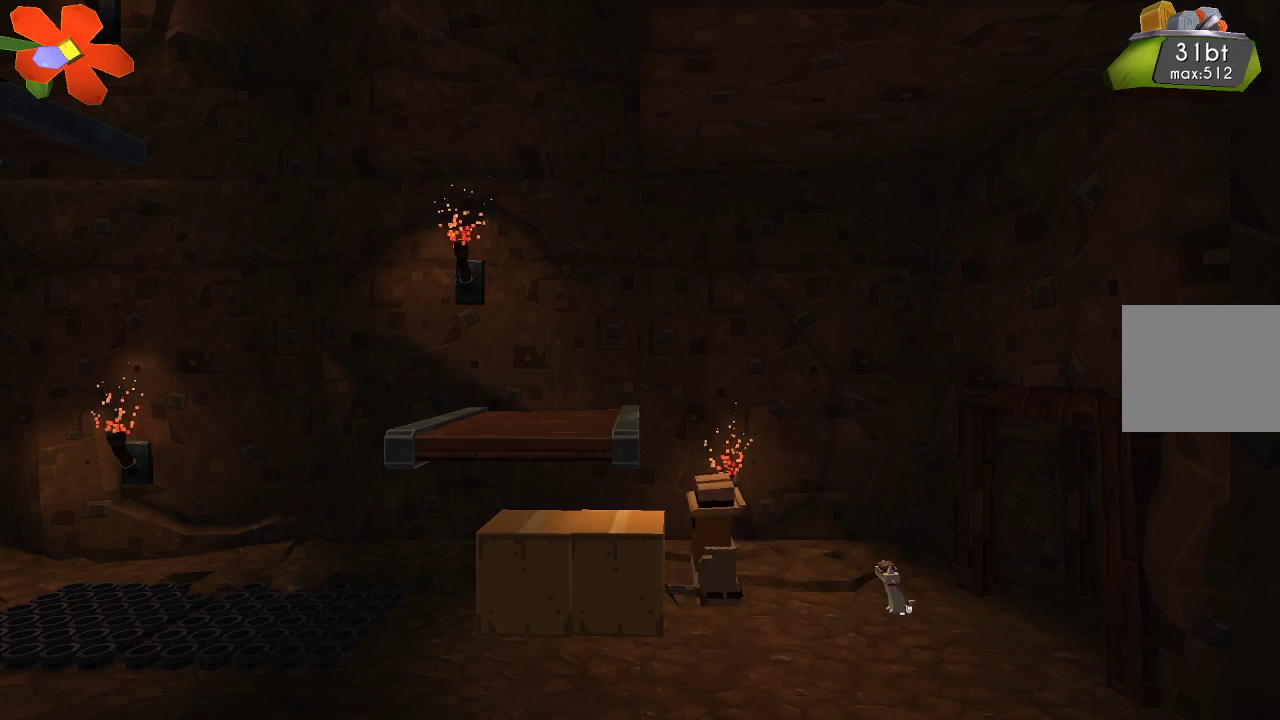
{"buttons": [], "left_stick": "center", "right_stick": "left", "events": [[33, "left_stick", "center"], [133, "R2", "down"], [300, "R2", "up"], [367, "R2", "down"], [500, "R2", "up"]]}
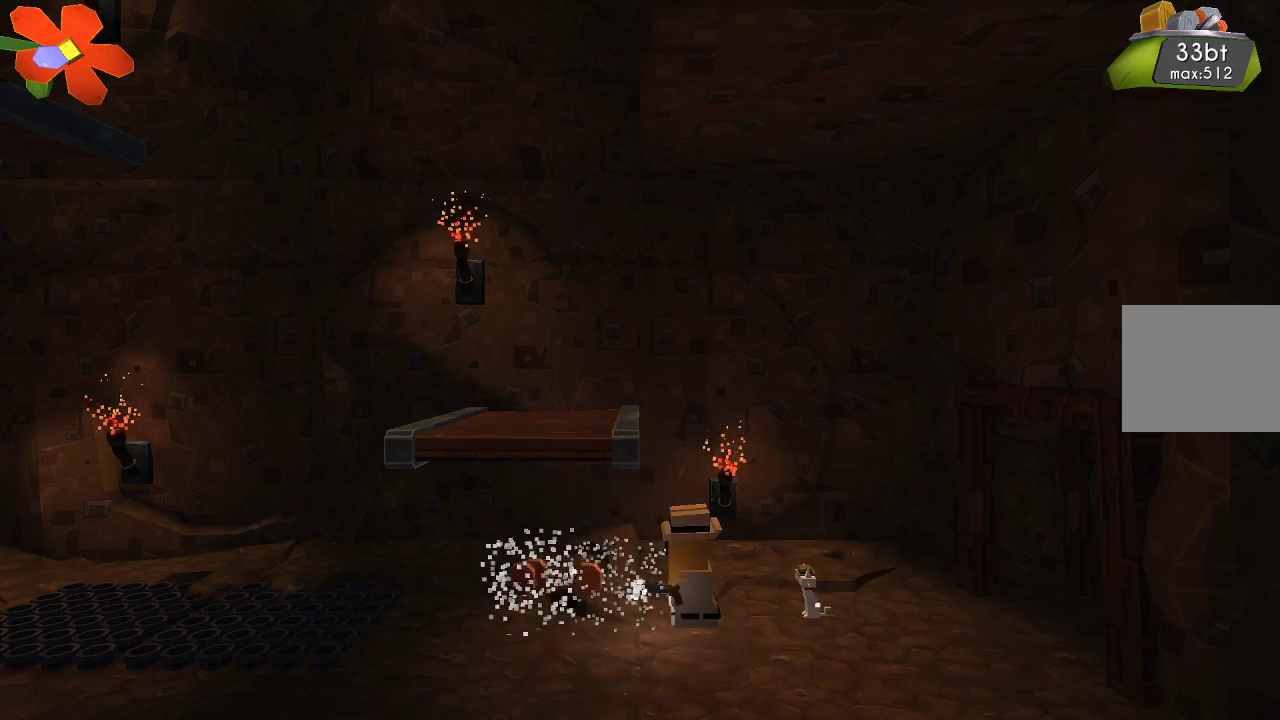
{"buttons": [], "left_stick": "left", "right_stick": "center", "events": [[133, "right_stick", "center"], [167, "left_stick", "left"]]}
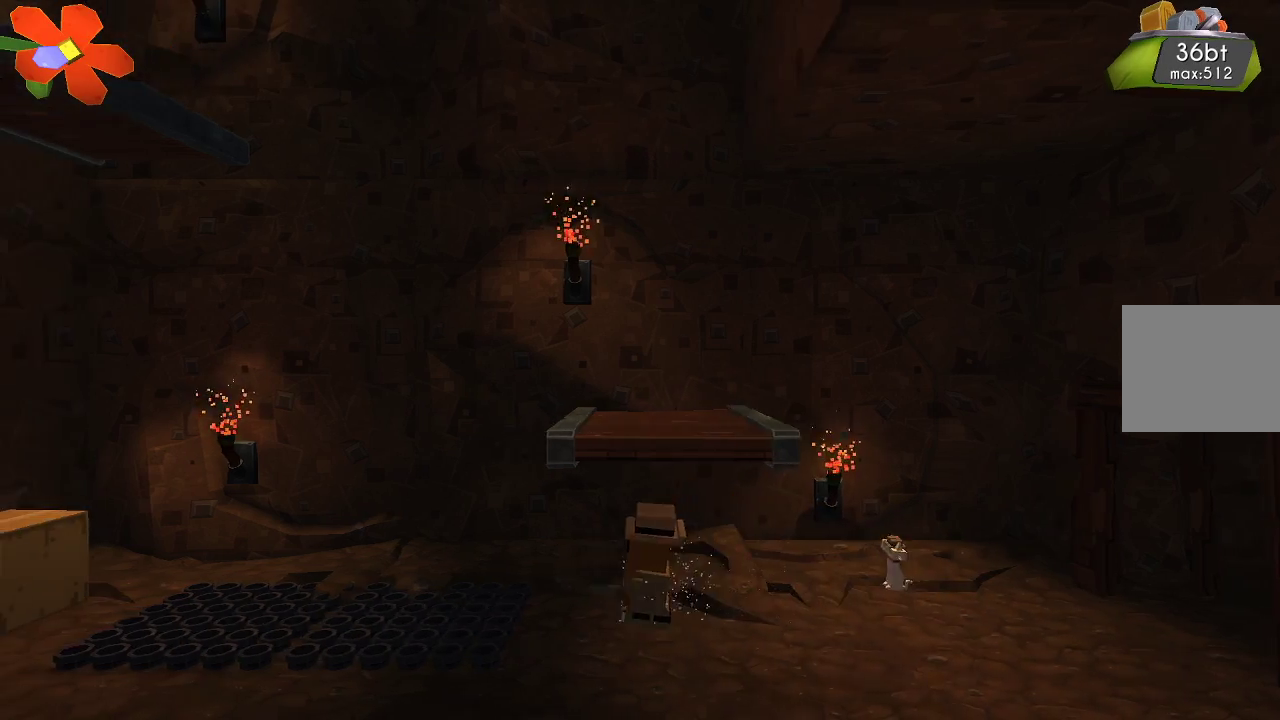
{"buttons": ["CROSS"], "left_stick": "left", "right_stick": "center", "events": [[233, "CROSS", "down"]]}
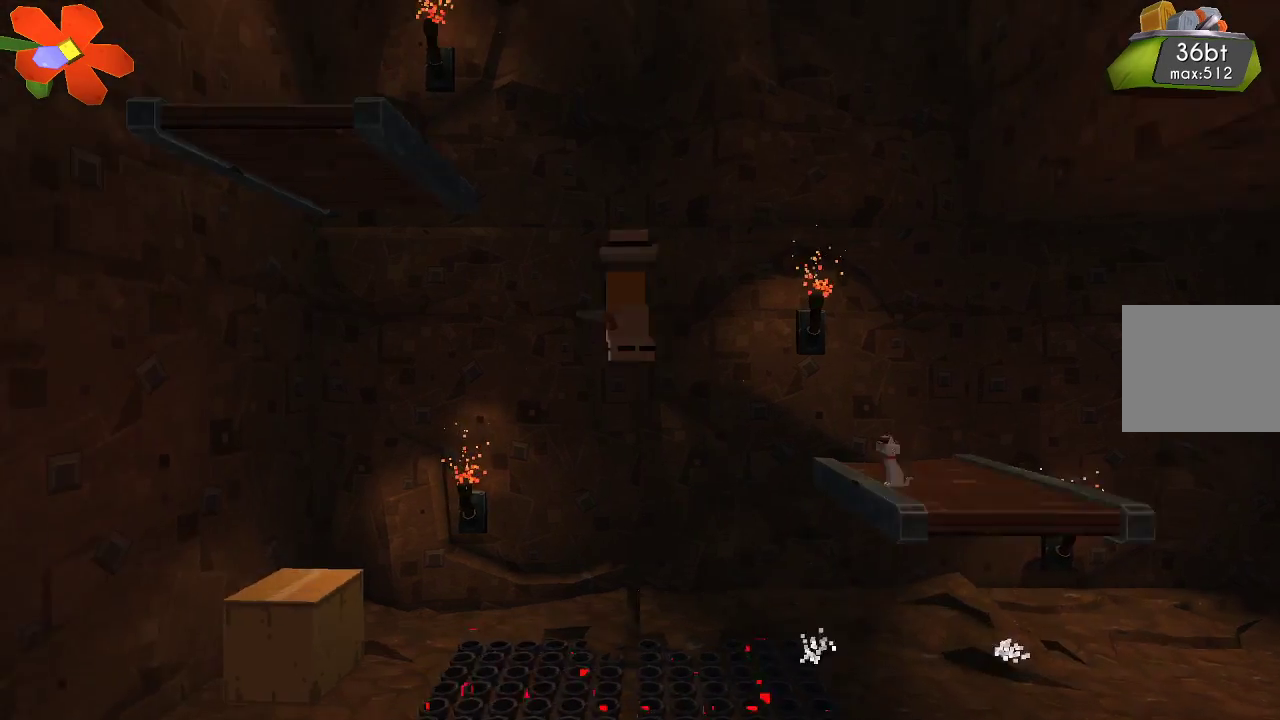
{"buttons": [], "left_stick": "center", "right_stick": "center", "events": [[133, "CROSS", "up"], [367, "left_stick", "center"]]}
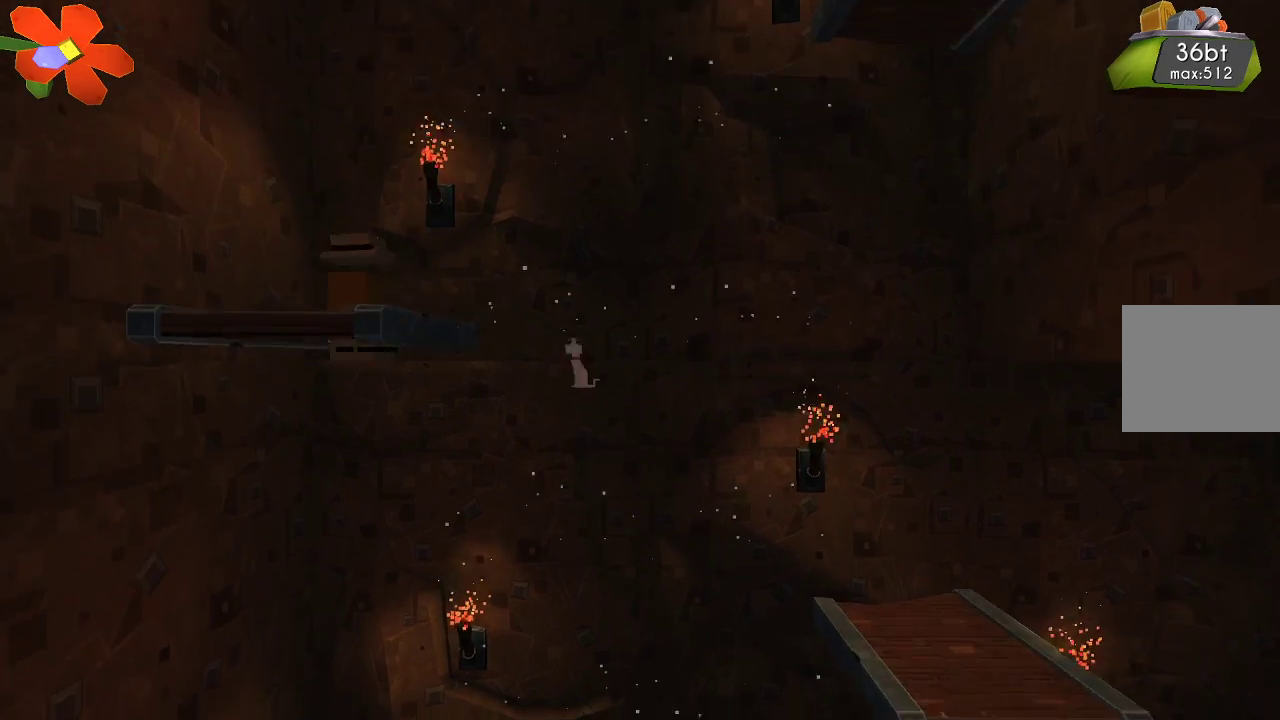
{"buttons": [], "left_stick": "left", "right_stick": "center", "events": [[400, "left_stick", "left"]]}
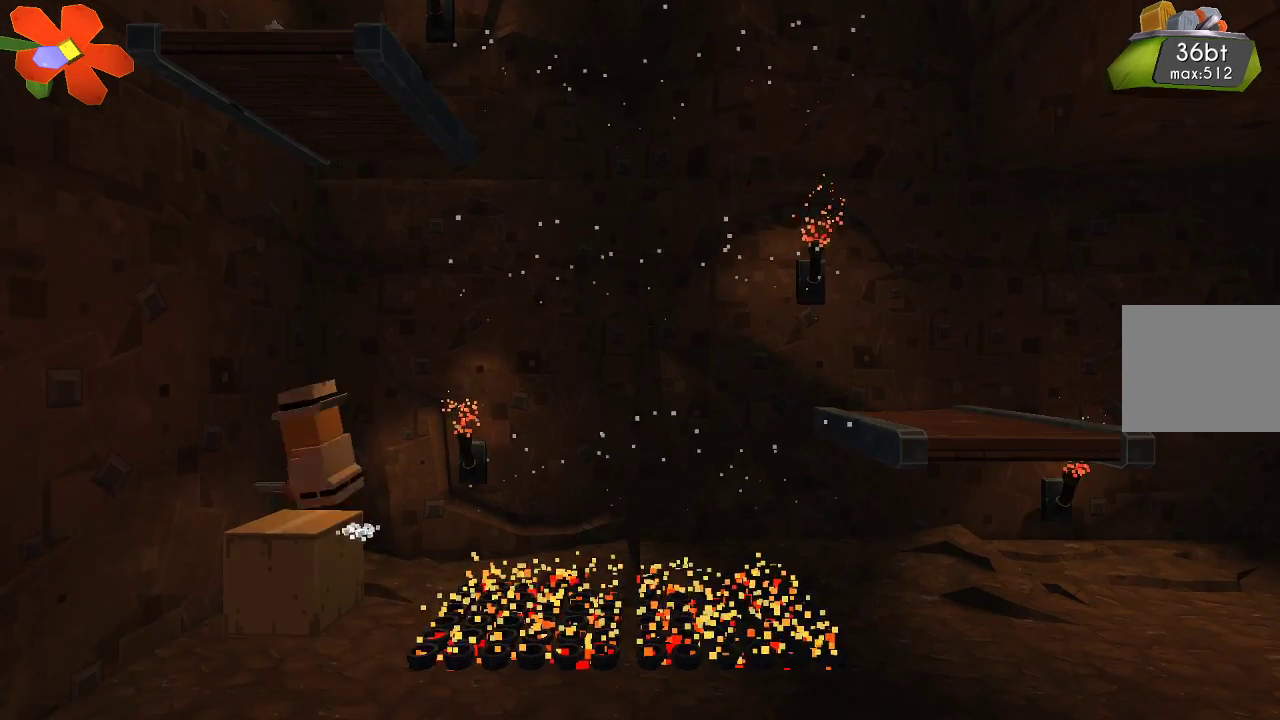
{"buttons": [], "left_stick": "center", "right_stick": "center", "events": [[33, "left_stick", "center"], [67, "right_stick", "down"], [200, "R2", "down"], [333, "R2", "up"], [467, "right_stick", "center"]]}
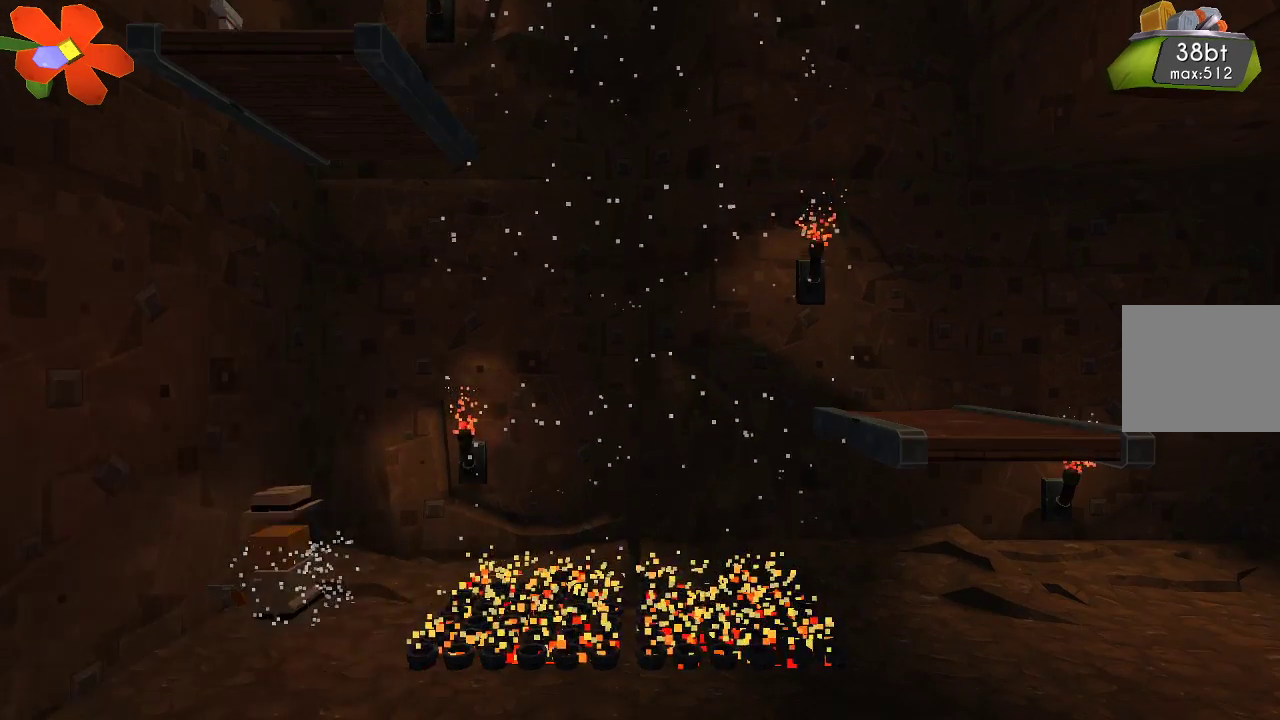
{"buttons": ["CROSS"], "left_stick": "right", "right_stick": "center", "events": [[267, "left_stick", "right"], [333, "CROSS", "down"]]}
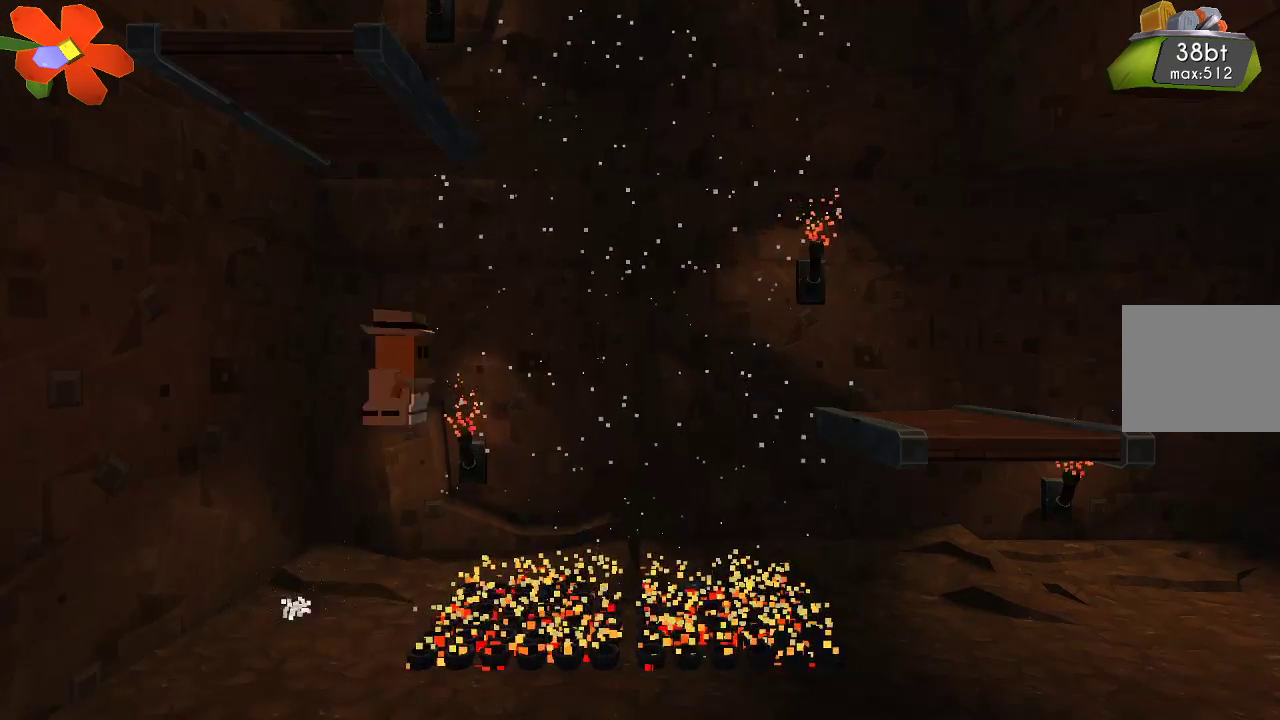
{"buttons": ["CROSS"], "left_stick": "left", "right_stick": "center", "events": [[500, "left_stick", "left"]]}
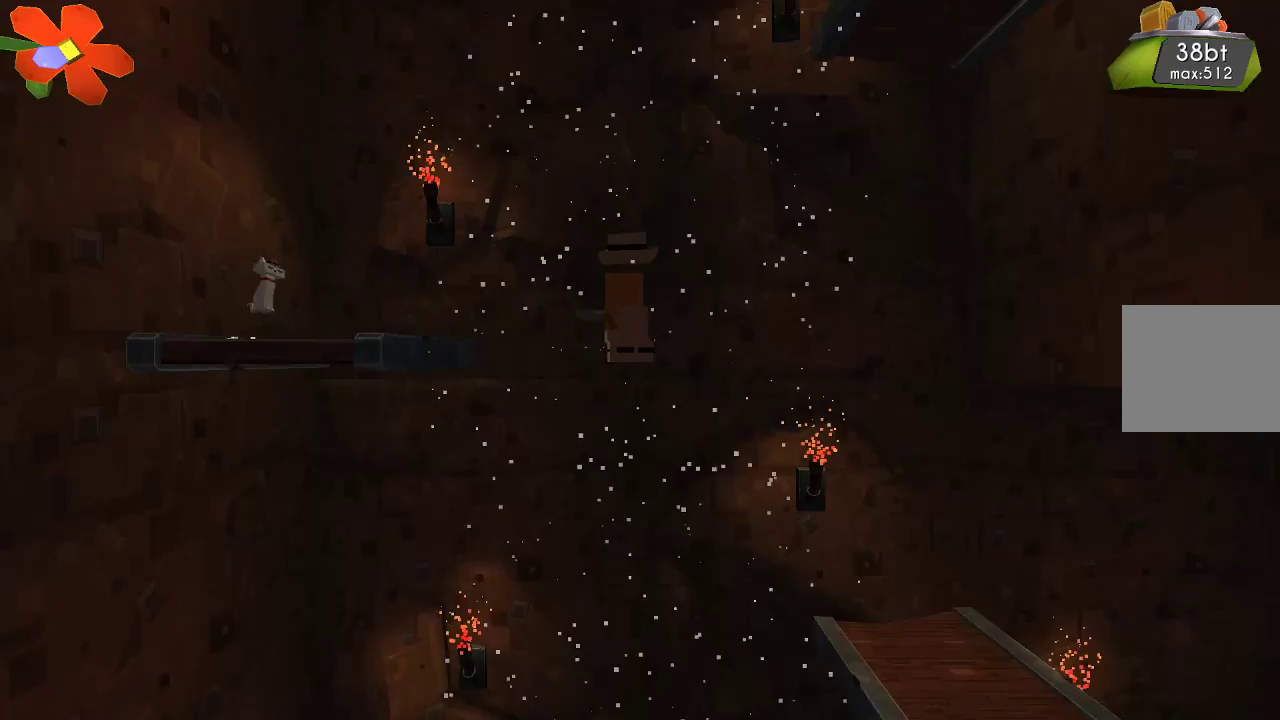
{"buttons": ["CROSS"], "left_stick": "center", "right_stick": "center", "events": [[200, "left_stick", "center"]]}
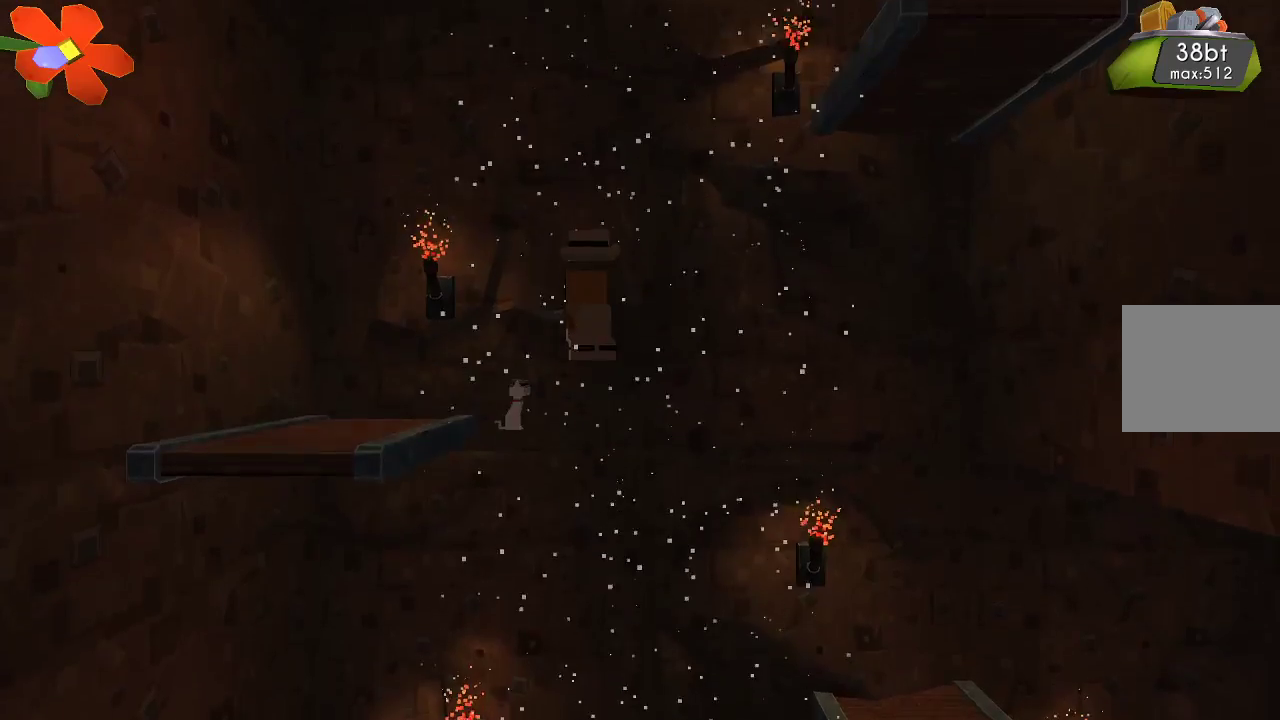
{"buttons": ["CROSS"], "left_stick": "up-right", "right_stick": "center", "events": [[367, "left_stick", "up-right"]]}
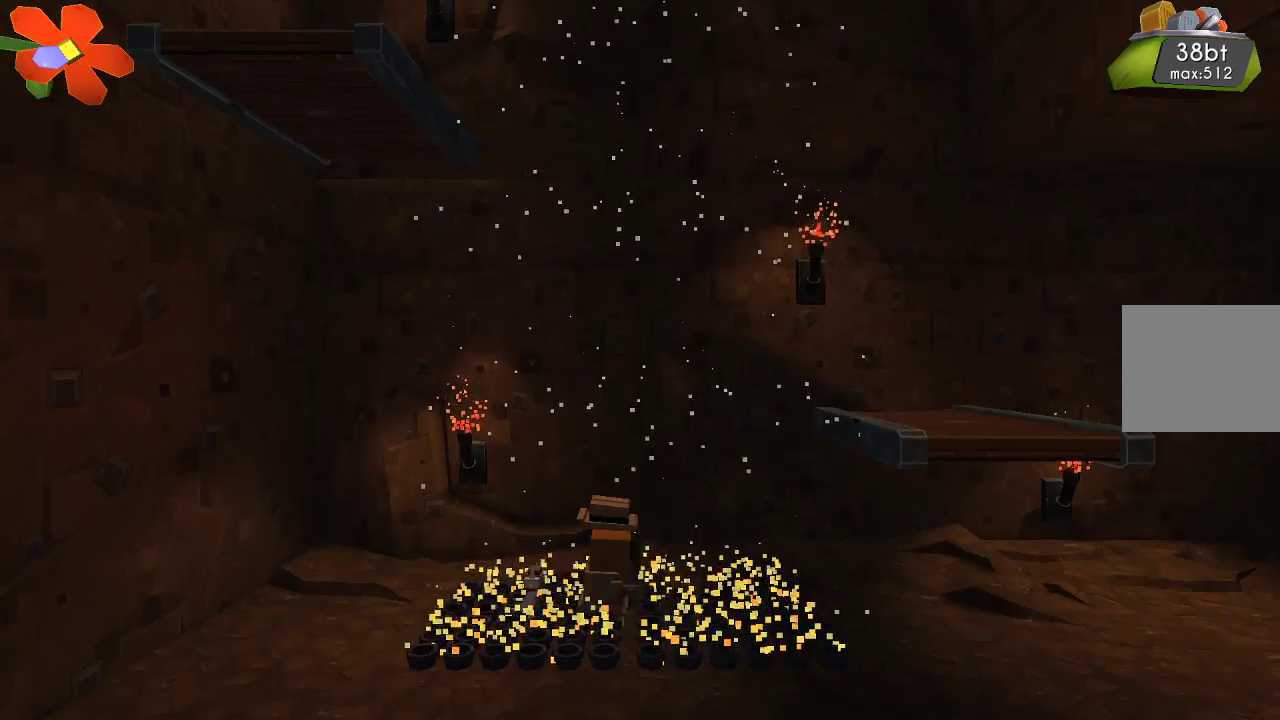
{"buttons": ["CROSS"], "left_stick": "up-right", "right_stick": "center", "events": [[333, "CROSS", "up"], [500, "CROSS", "down"]]}
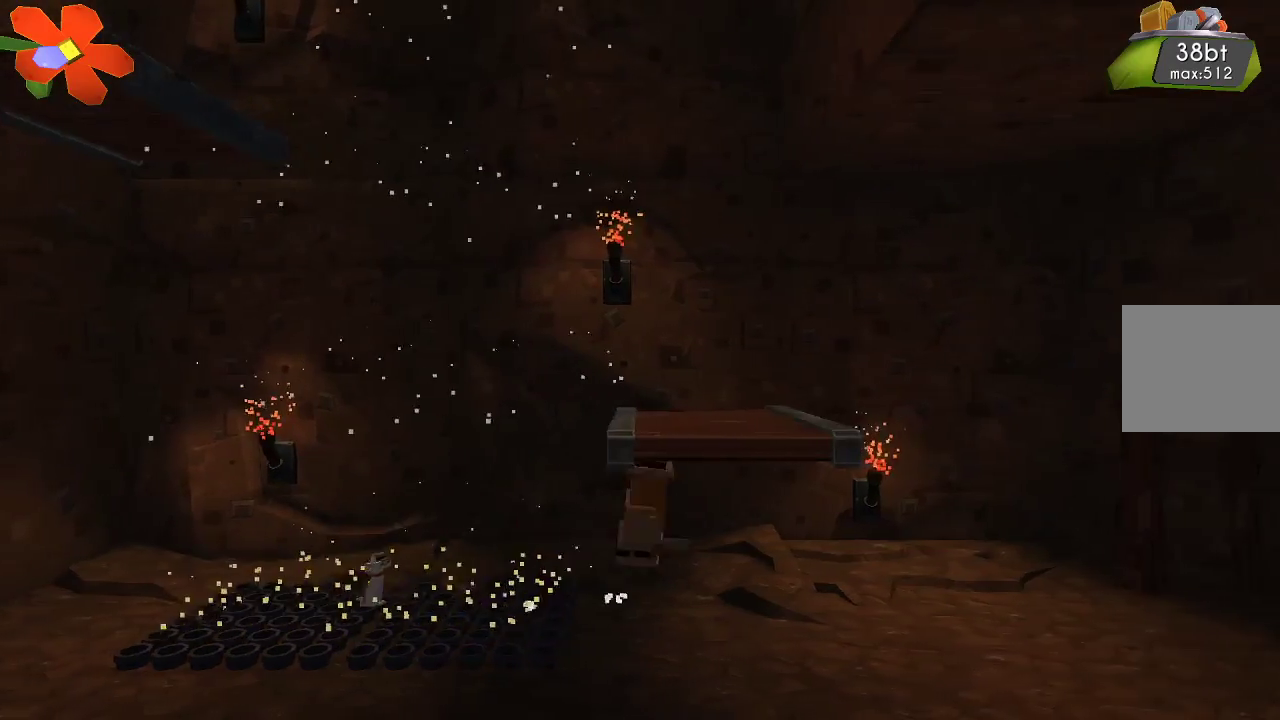
{"buttons": [], "left_stick": "center", "right_stick": "center", "events": [[233, "left_stick", "center"], [300, "left_stick", "left"], [400, "CROSS", "up"], [467, "left_stick", "center"]]}
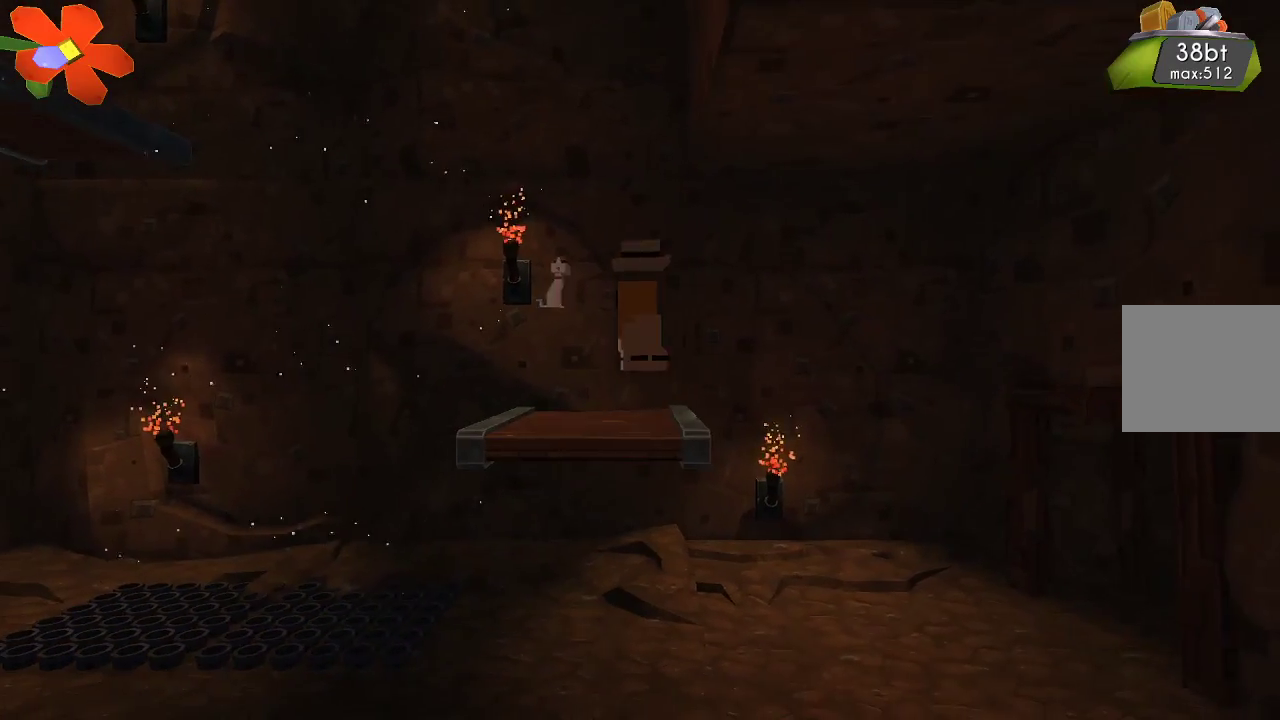
{"buttons": [], "left_stick": "center", "right_stick": "center", "events": [[400, "left_stick", "left"], [500, "left_stick", "center"]]}
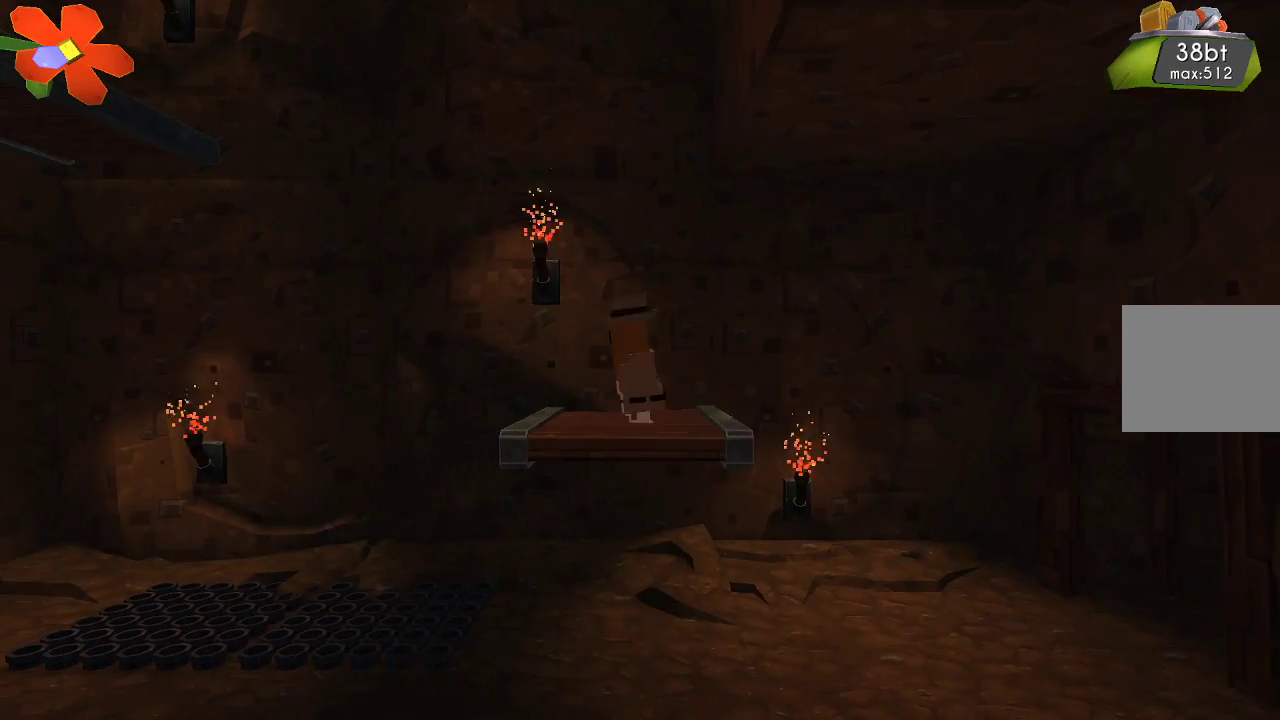
{"buttons": ["TRIANGLE"], "left_stick": "center", "right_stick": "center", "events": [[67, "TRIANGLE", "down"]]}
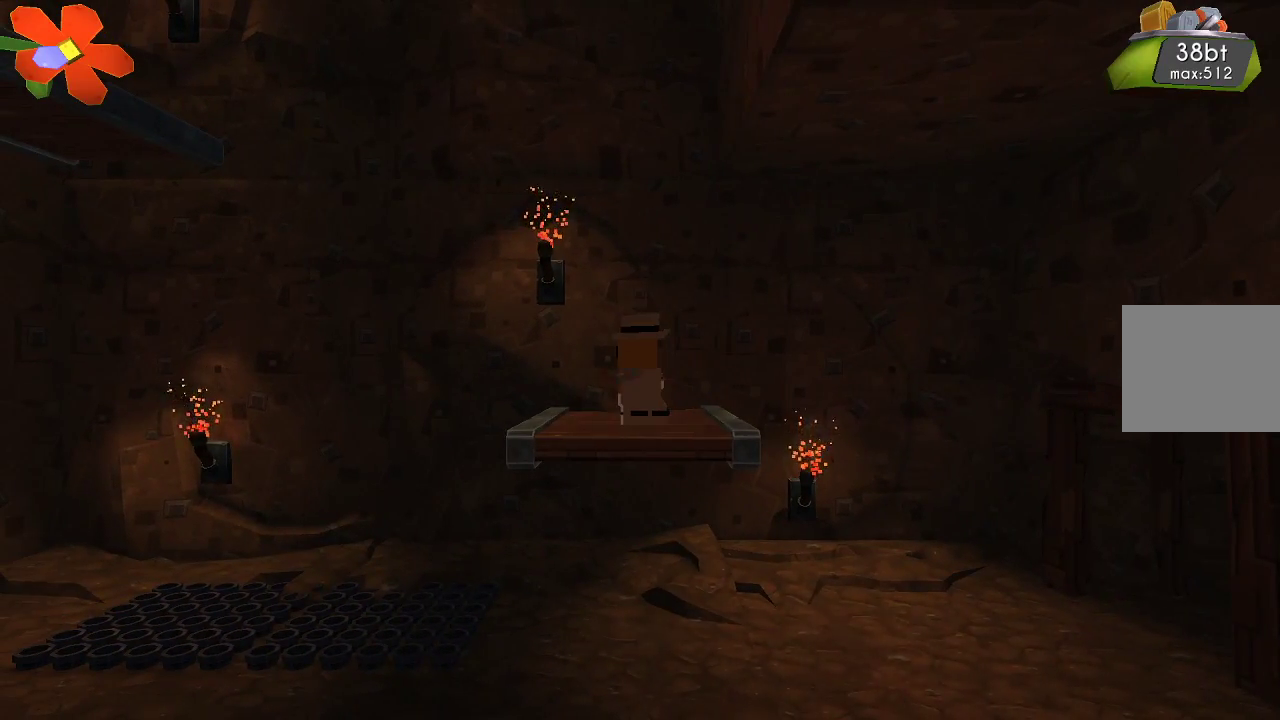
{"buttons": [], "left_stick": "center", "right_stick": "center", "events": [[300, "TRIANGLE", "up"]]}
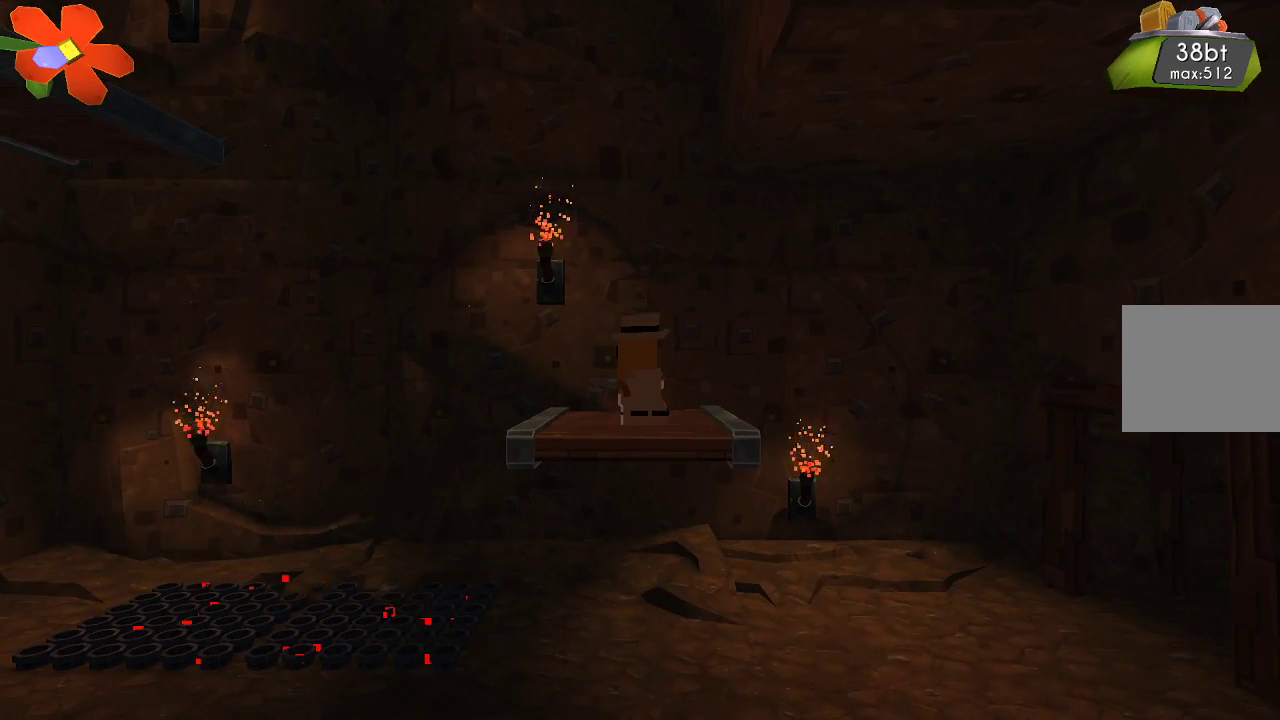
{"buttons": [], "left_stick": "center", "right_stick": "center", "events": [[133, "CROSS", "down"], [267, "CROSS", "up"]]}
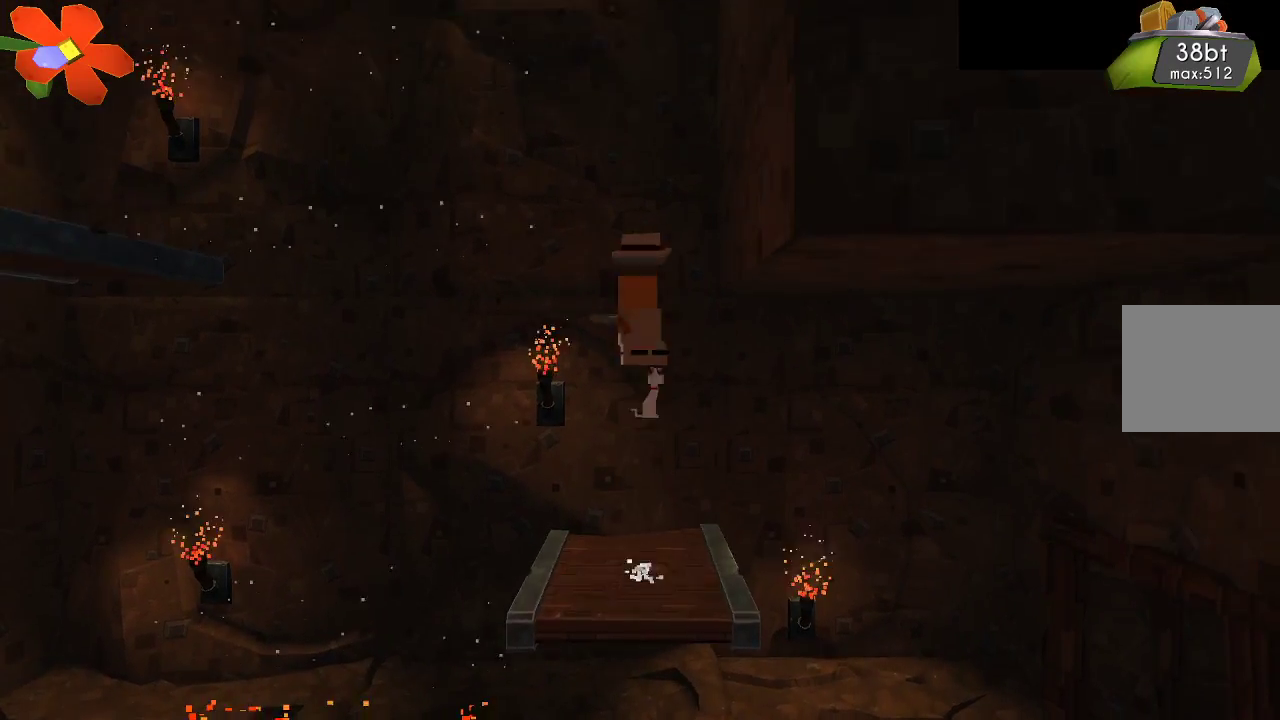
{"buttons": ["CROSS"], "left_stick": "left", "right_stick": "center", "events": [[267, "left_stick", "left"], [367, "CROSS", "down"]]}
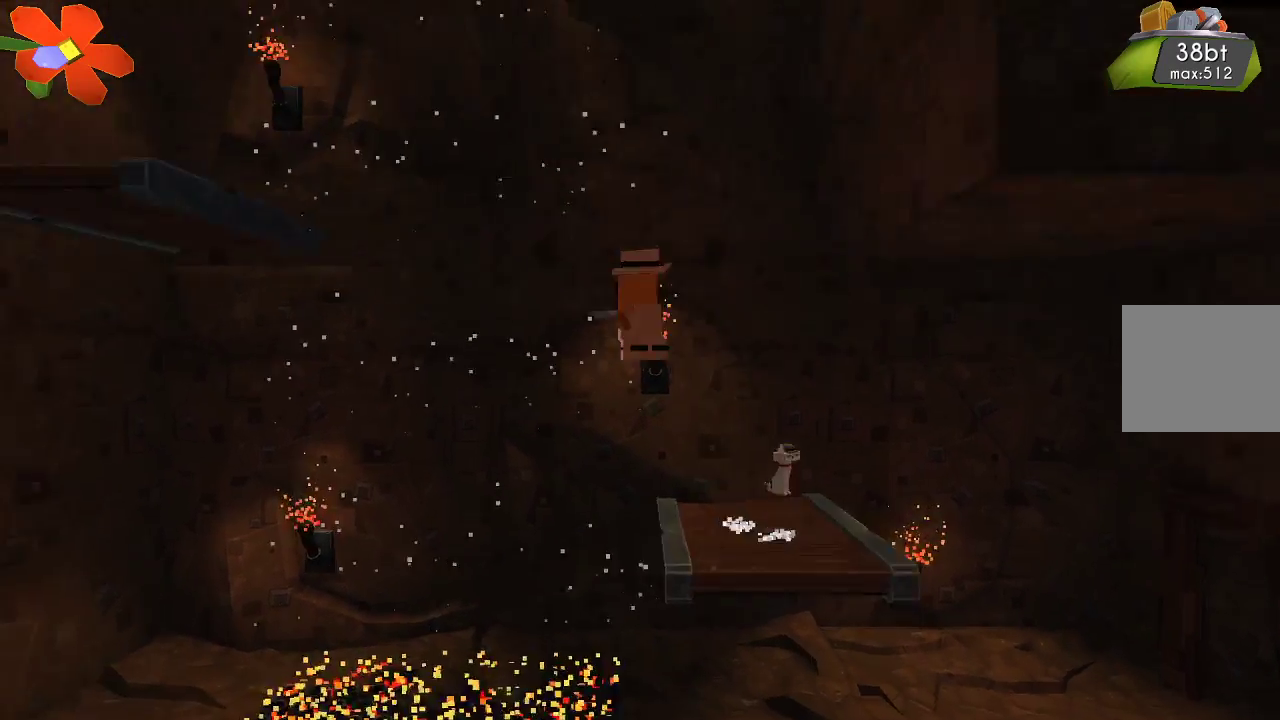
{"buttons": ["CROSS"], "left_stick": "center", "right_stick": "center", "events": [[133, "left_stick", "center"]]}
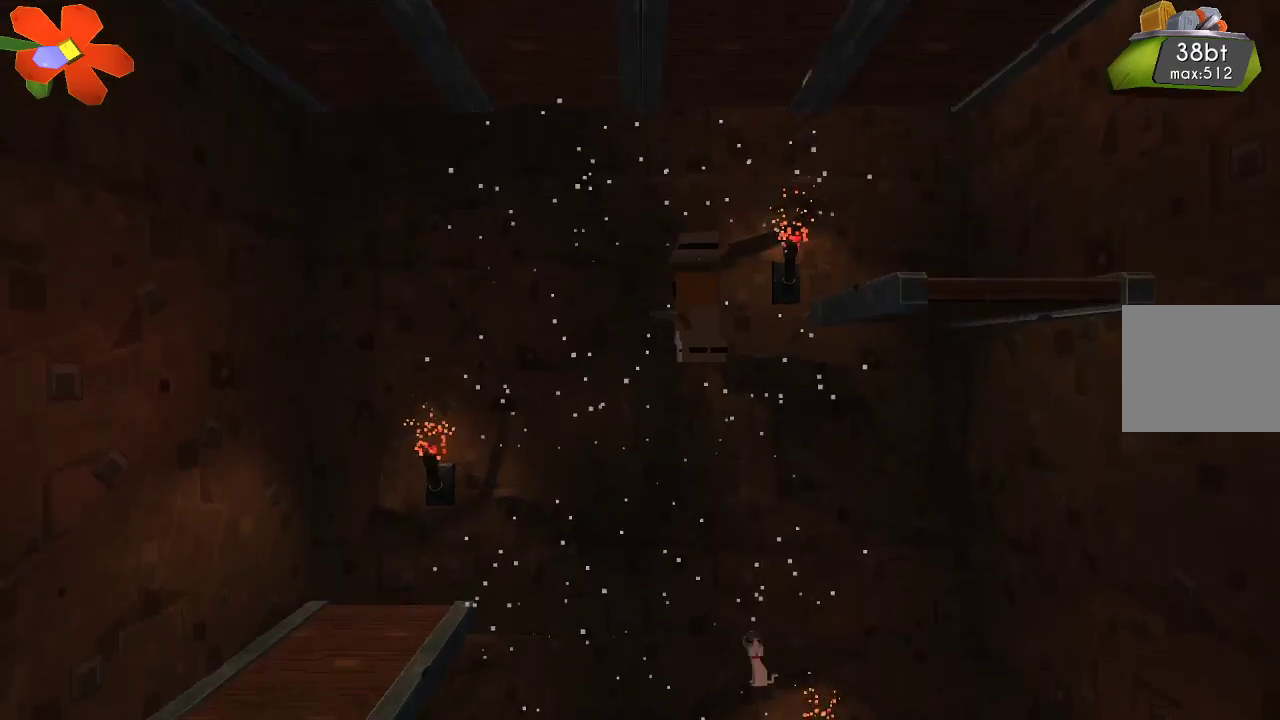
{"buttons": ["CROSS"], "left_stick": "right", "right_stick": "center", "events": [[333, "left_stick", "right"]]}
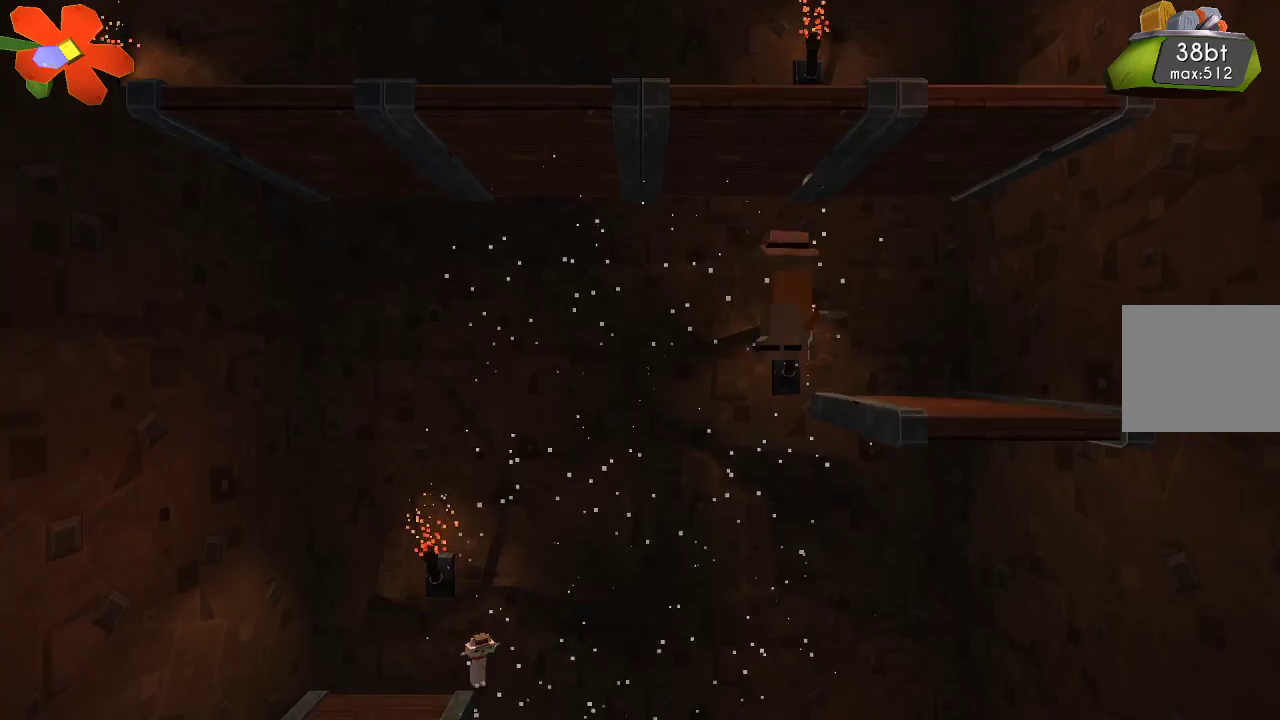
{"buttons": ["CROSS"], "left_stick": "center", "right_stick": "center", "events": [[300, "CROSS", "up"], [400, "left_stick", "center"], [500, "CROSS", "down"]]}
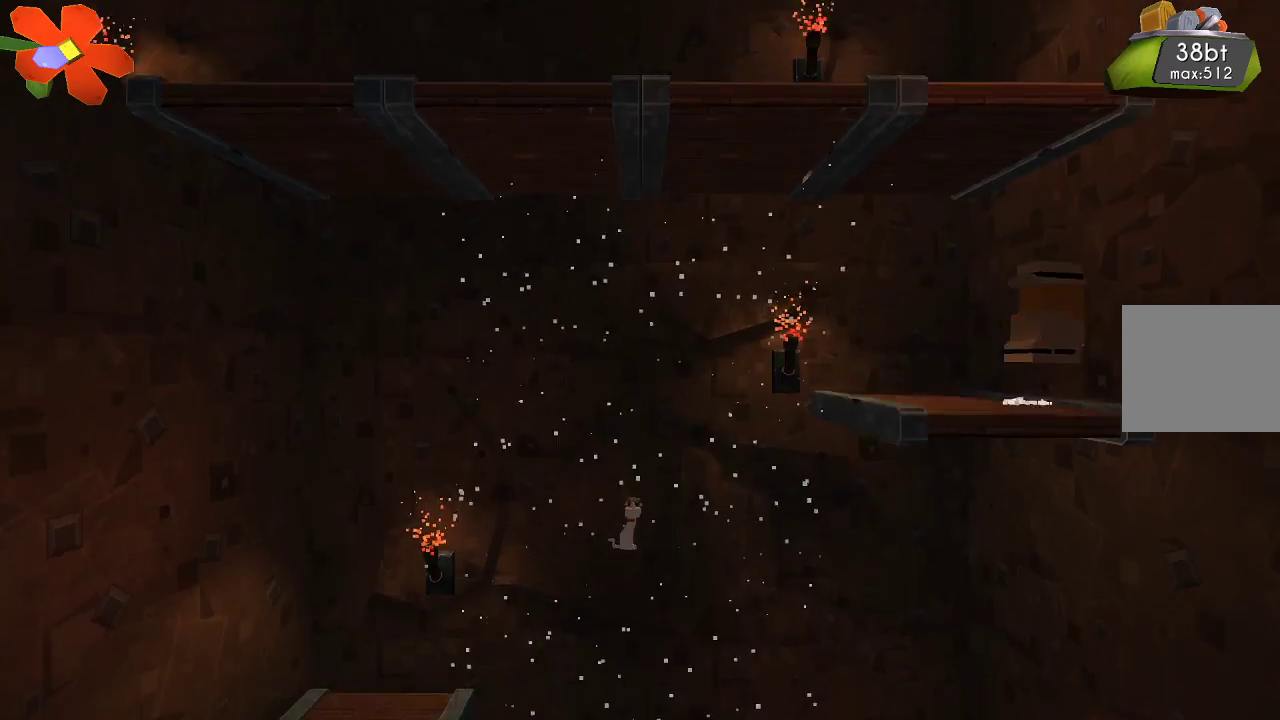
{"buttons": [], "left_stick": "left", "right_stick": "center", "events": [[67, "left_stick", "left"], [467, "CROSS", "up"]]}